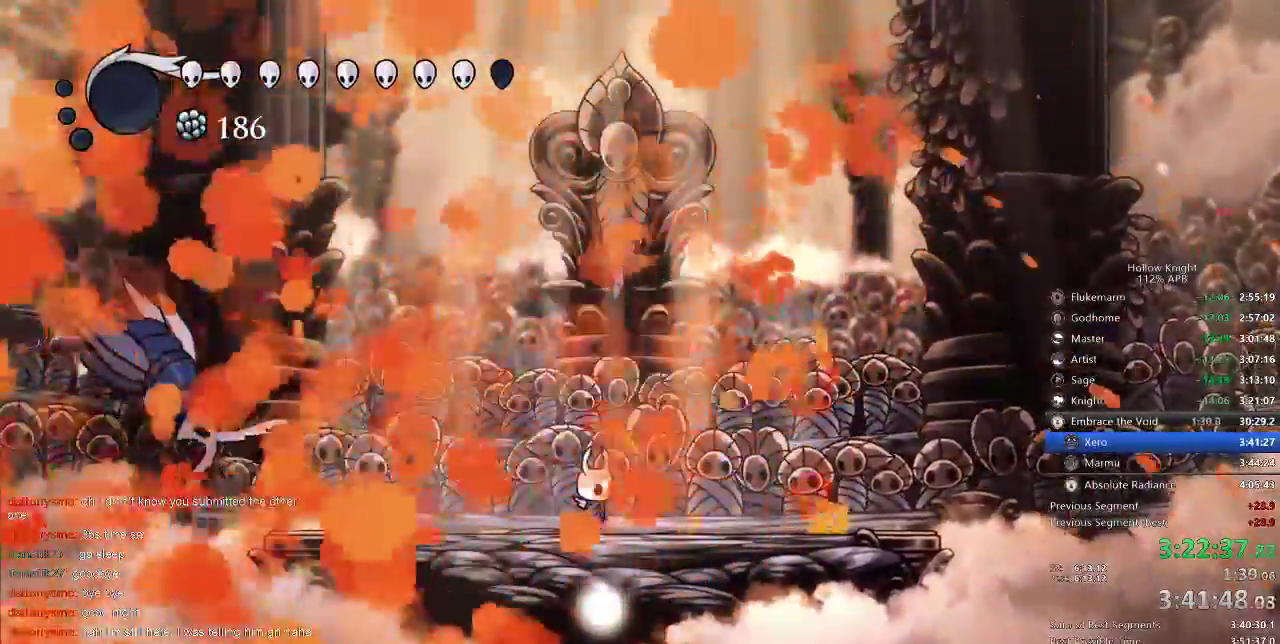
Gameplay with keyboard; each line is a JSON object with the keys held at the frame after it. "events" lists presses ("down") and releases ("up") of "cdash", "dash", "dnail", "down", "heal", "inv", "jump", "left", "nail", "right", "spell" and "up" between this image and that frame as [ms after this image, input, new state], when the widget could be followed in between. No other keys are recorded. Mouse input is not recorded. Key names are as the overlay labels them; some are game actions (e.g. jump) rather than physical keys.
{"keys": [], "events": []}
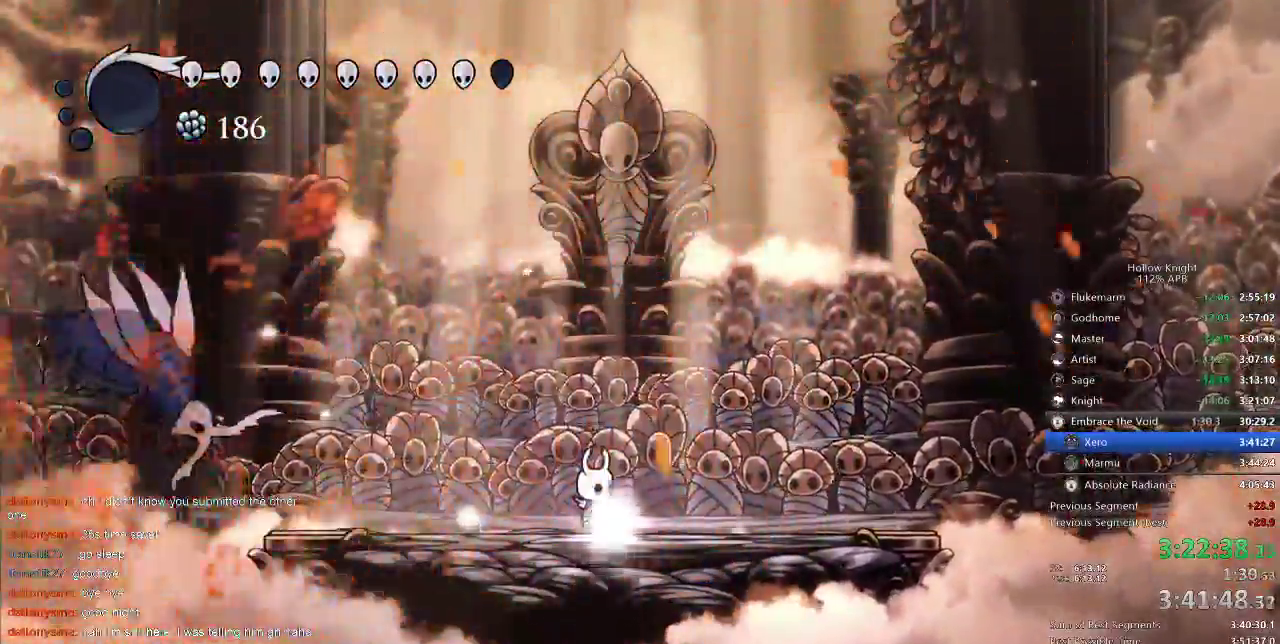
{"keys": [], "events": []}
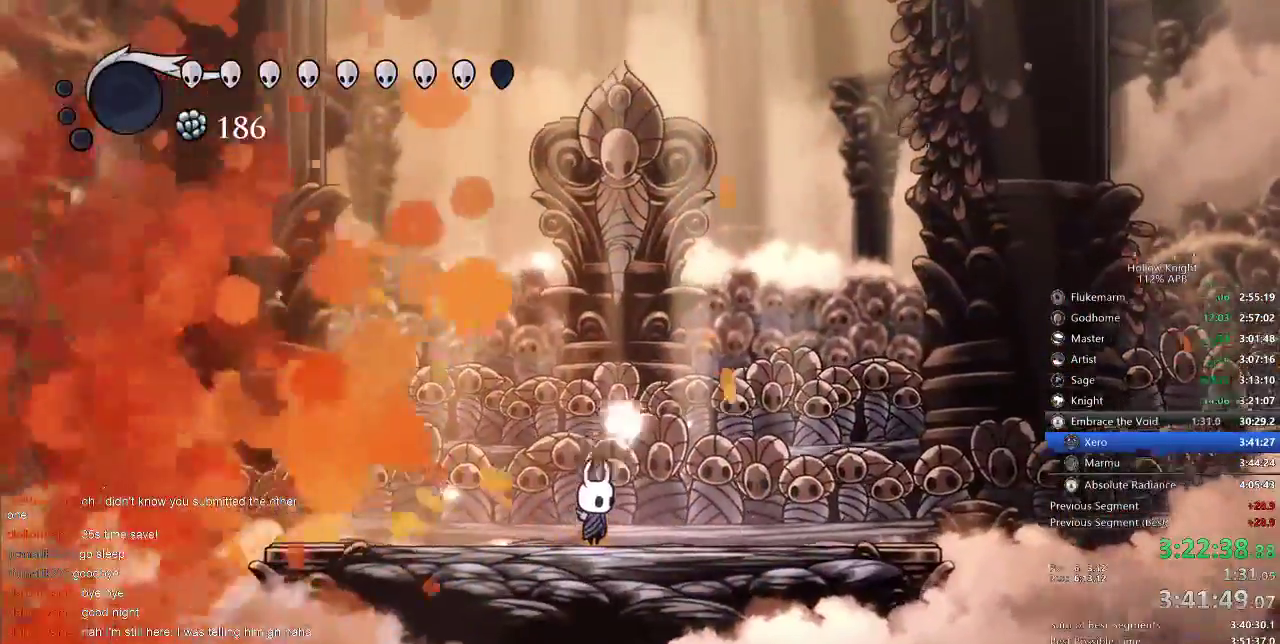
{"keys": [], "events": []}
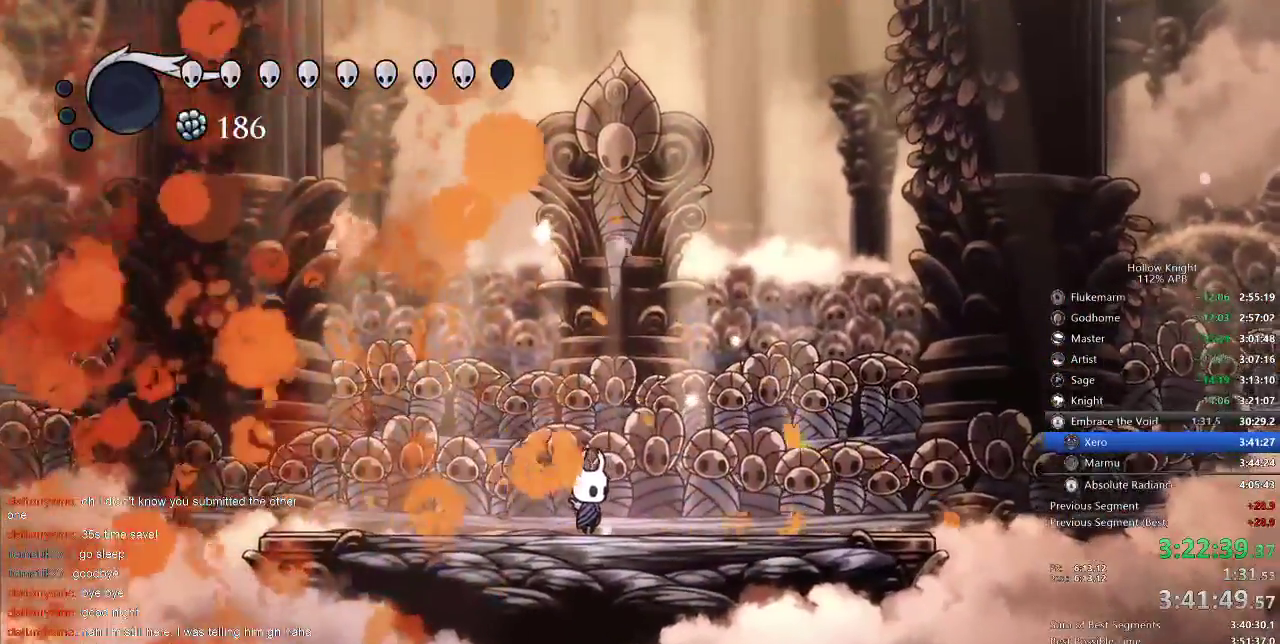
{"keys": [], "events": []}
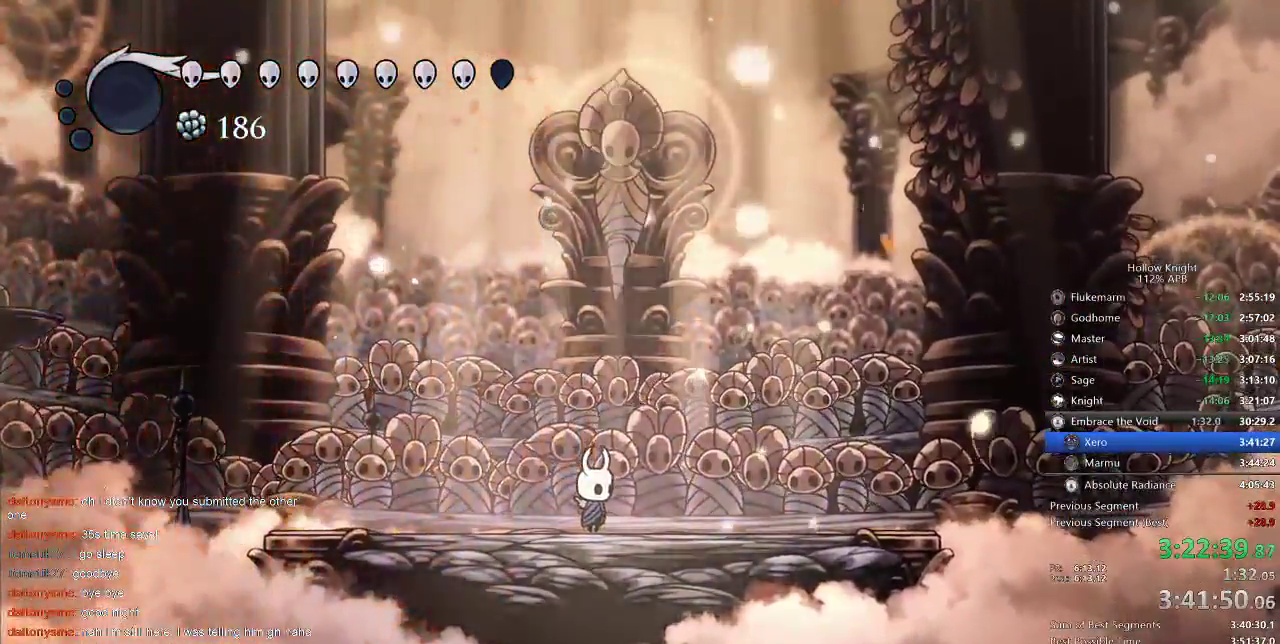
{"keys": [], "events": [[217, "left", "down"], [383, "left", "up"]]}
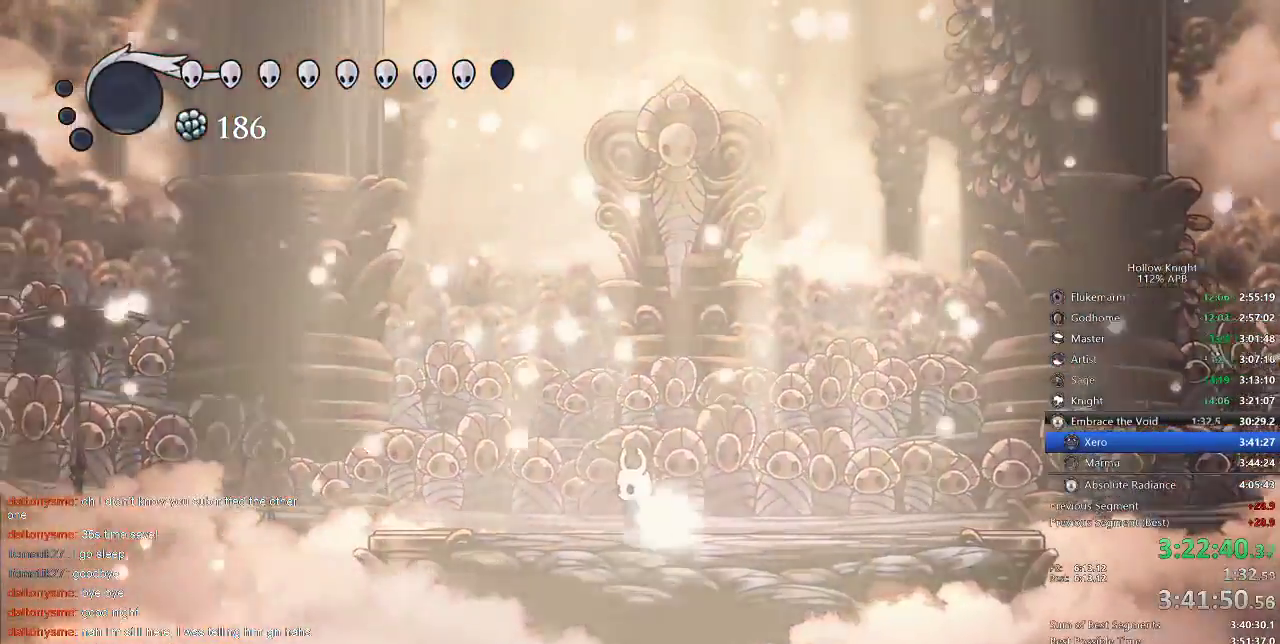
{"keys": ["left"], "events": [[100, "right", "down"], [183, "right", "up"], [483, "left", "down"]]}
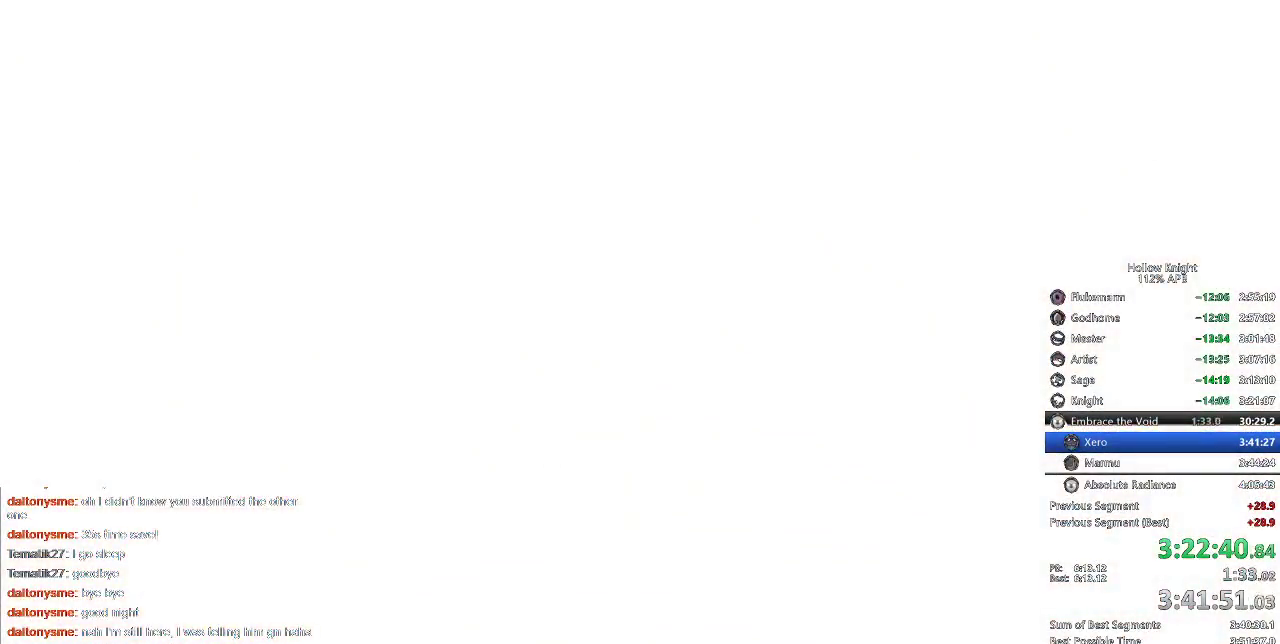
{"keys": [], "events": [[50, "left", "up"]]}
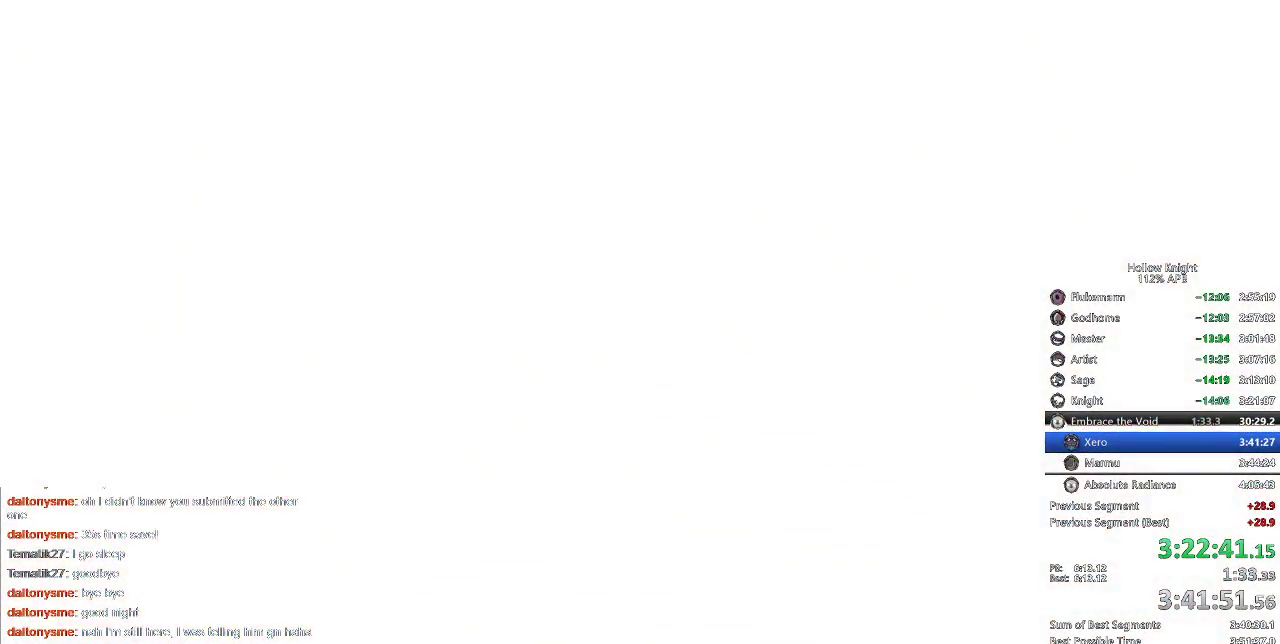
{"keys": [], "events": [[67, "right", "down"], [117, "right", "up"], [217, "right", "down"], [300, "right", "up"], [383, "right", "down"], [500, "right", "up"]]}
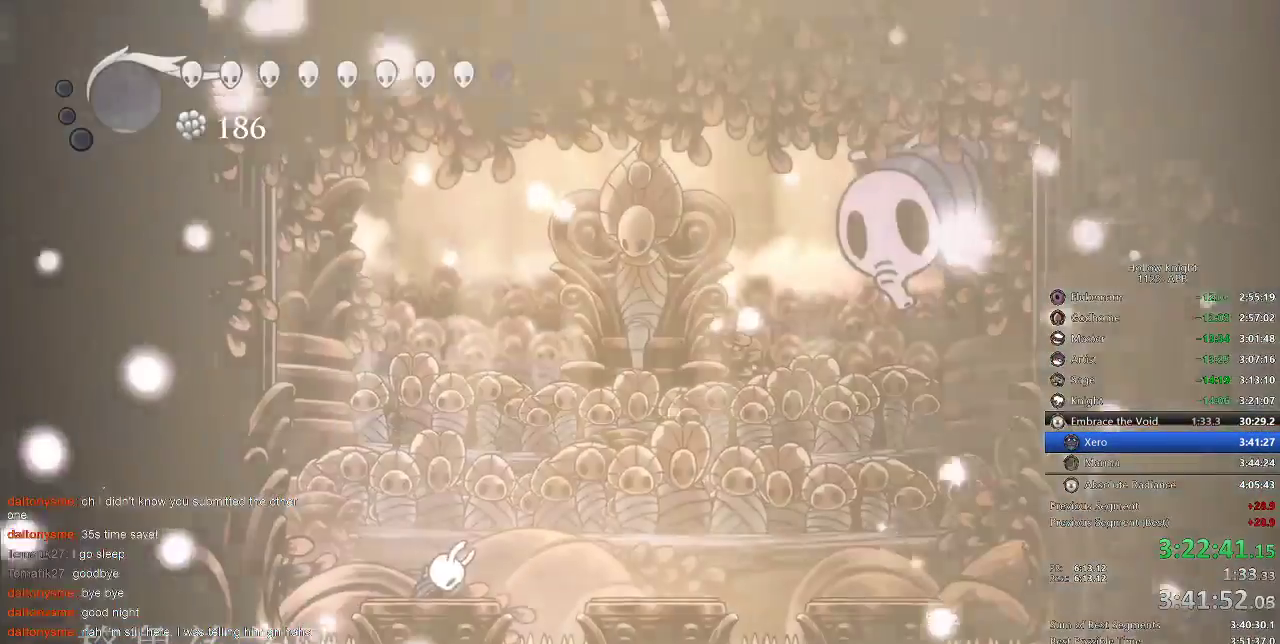
{"keys": [], "events": []}
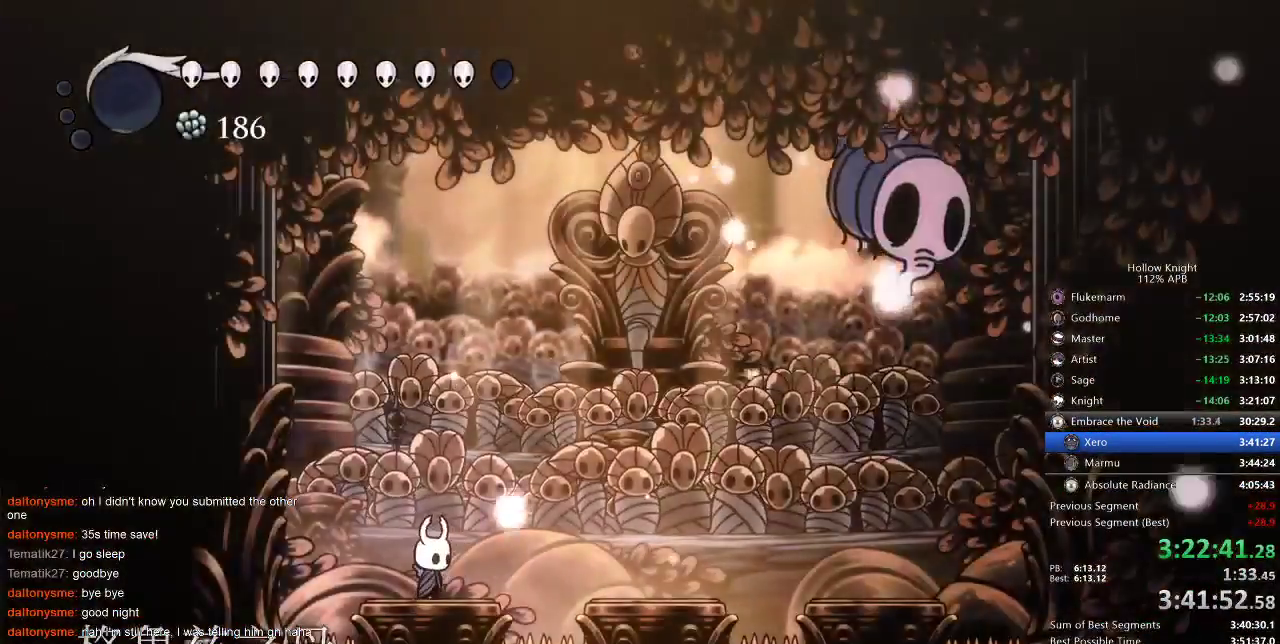
{"keys": [], "events": [[233, "dash", "down"], [233, "right", "down"], [317, "dash", "up"], [350, "right", "up"]]}
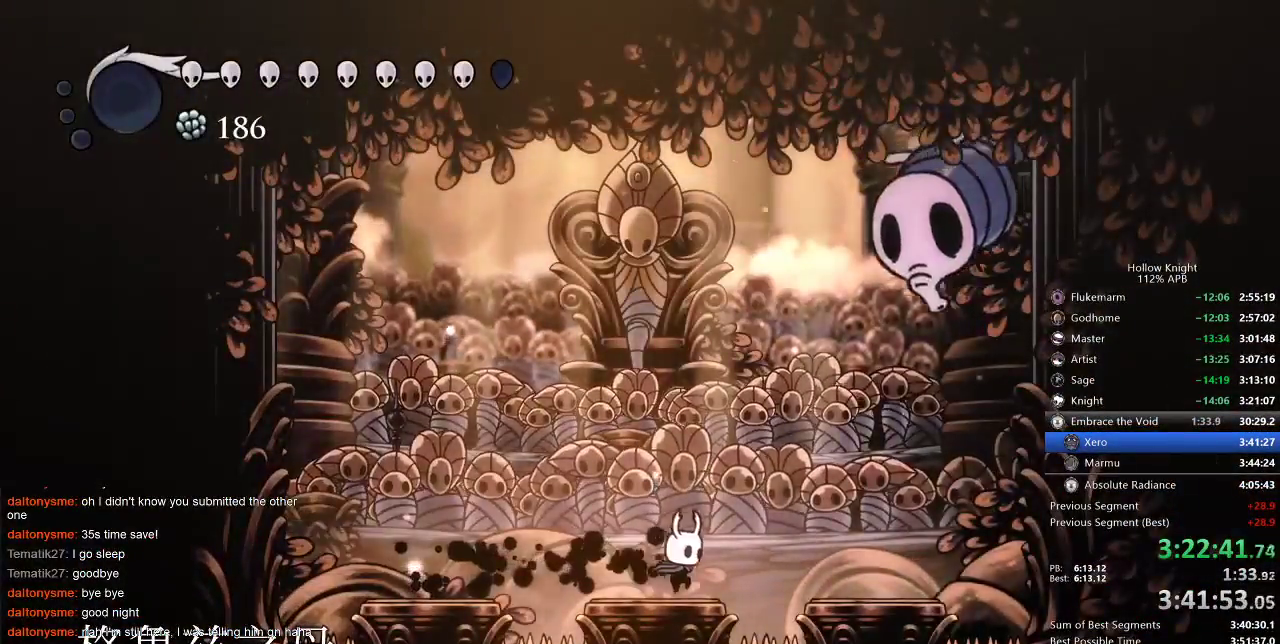
{"keys": ["jump", "up"], "events": [[50, "jump", "down"], [50, "up", "down"], [83, "right", "down"], [317, "nail", "down"], [367, "left", "down"], [367, "right", "up"], [467, "left", "up"], [467, "nail", "up"]]}
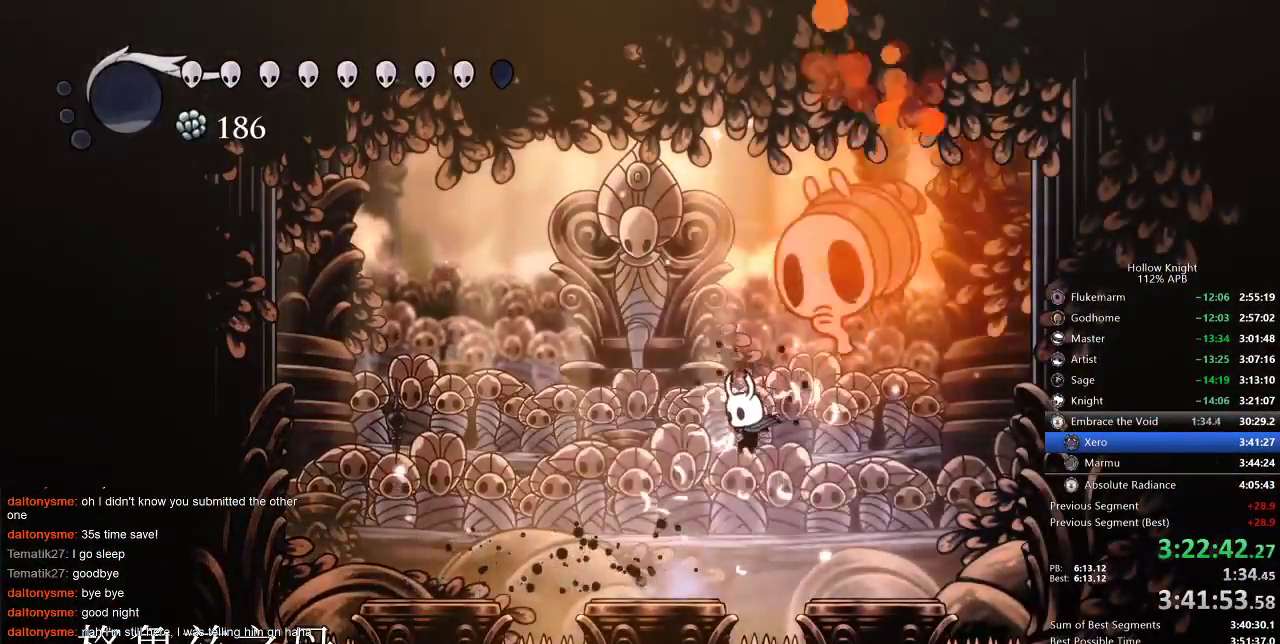
{"keys": ["jump", "up"], "events": [[100, "nail", "down"], [150, "left", "down"], [233, "jump", "up"], [233, "nail", "up"], [383, "jump", "down"], [417, "left", "up"]]}
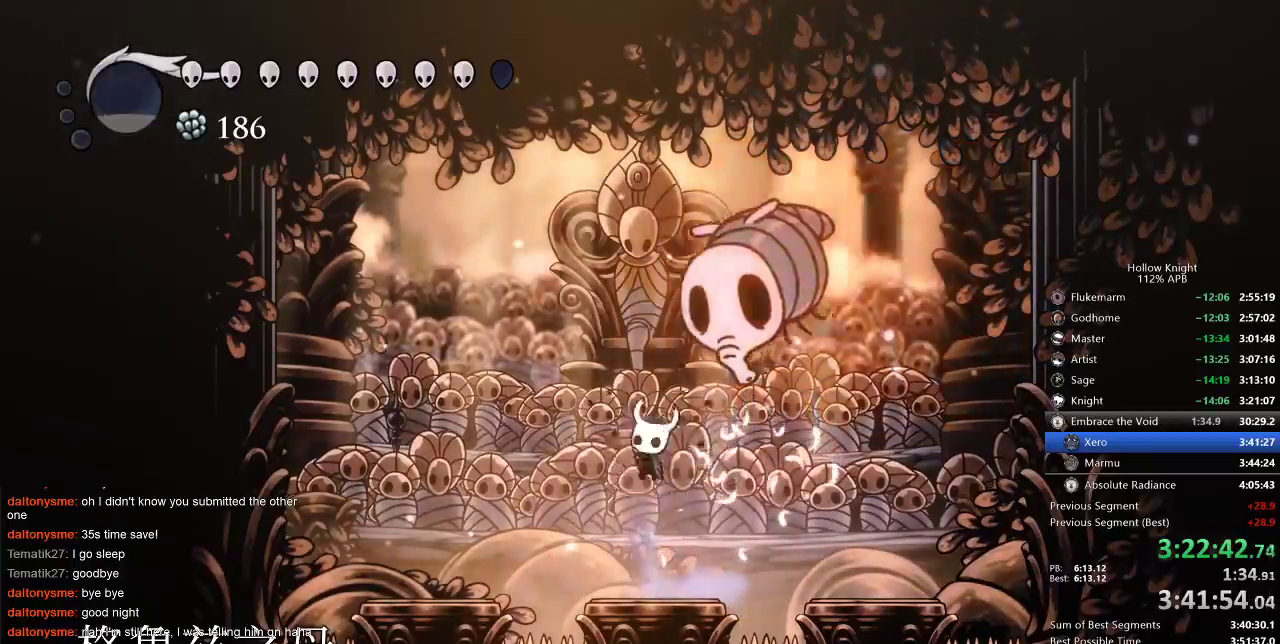
{"keys": ["jump", "left", "up"], "events": [[17, "nail", "down"], [167, "nail", "up"], [267, "nail", "down"], [333, "jump", "up"], [400, "nail", "up"], [500, "jump", "down"], [500, "left", "down"]]}
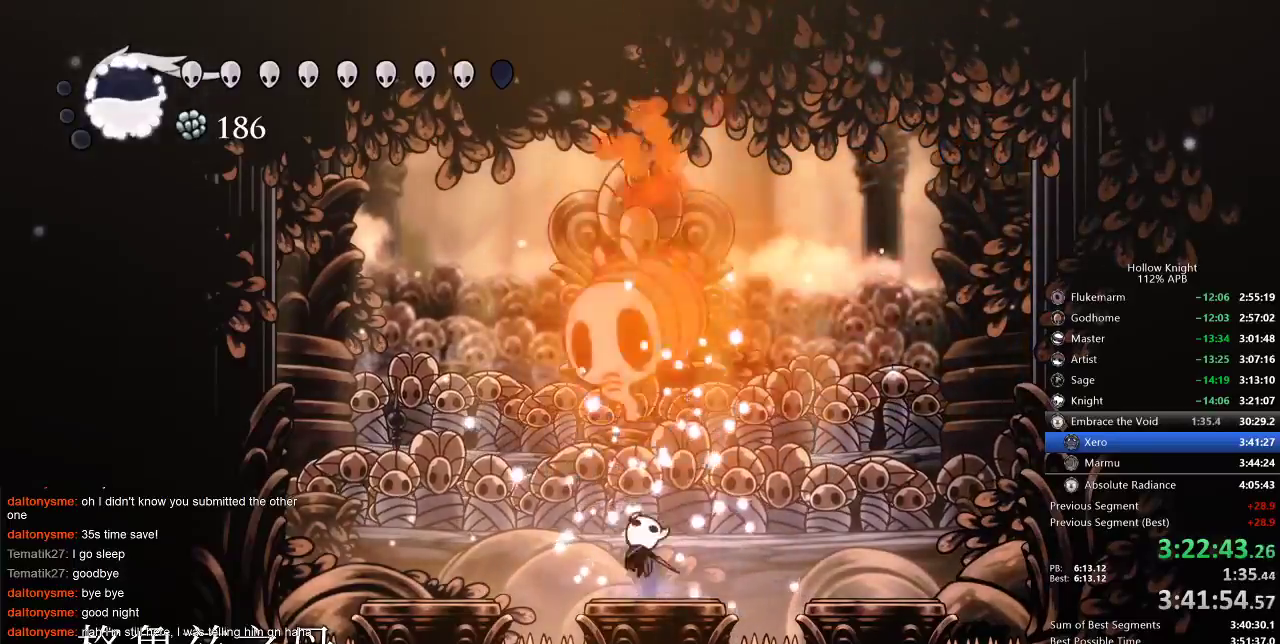
{"keys": ["dash", "left"], "events": [[67, "left", "up"], [133, "nail", "down"], [233, "jump", "up"], [267, "nail", "up"], [417, "left", "down"], [417, "up", "up"], [467, "dash", "down"]]}
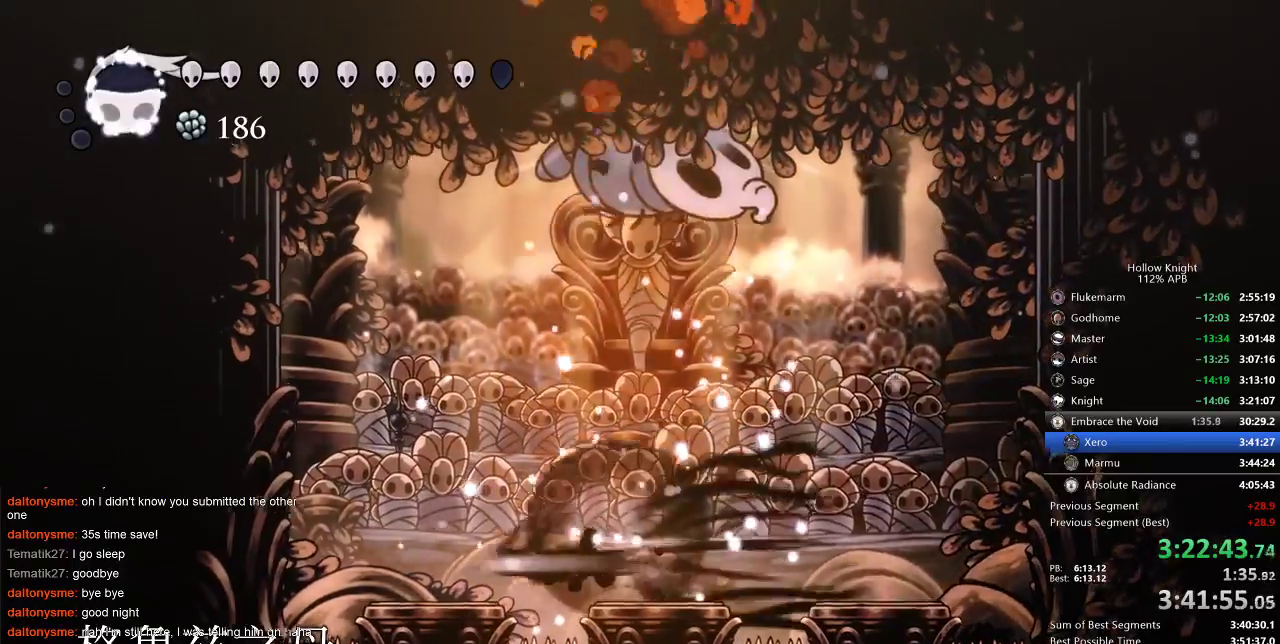
{"keys": ["jump", "right"], "events": [[83, "dash", "up"], [183, "left", "up"], [233, "right", "down"], [333, "jump", "down"]]}
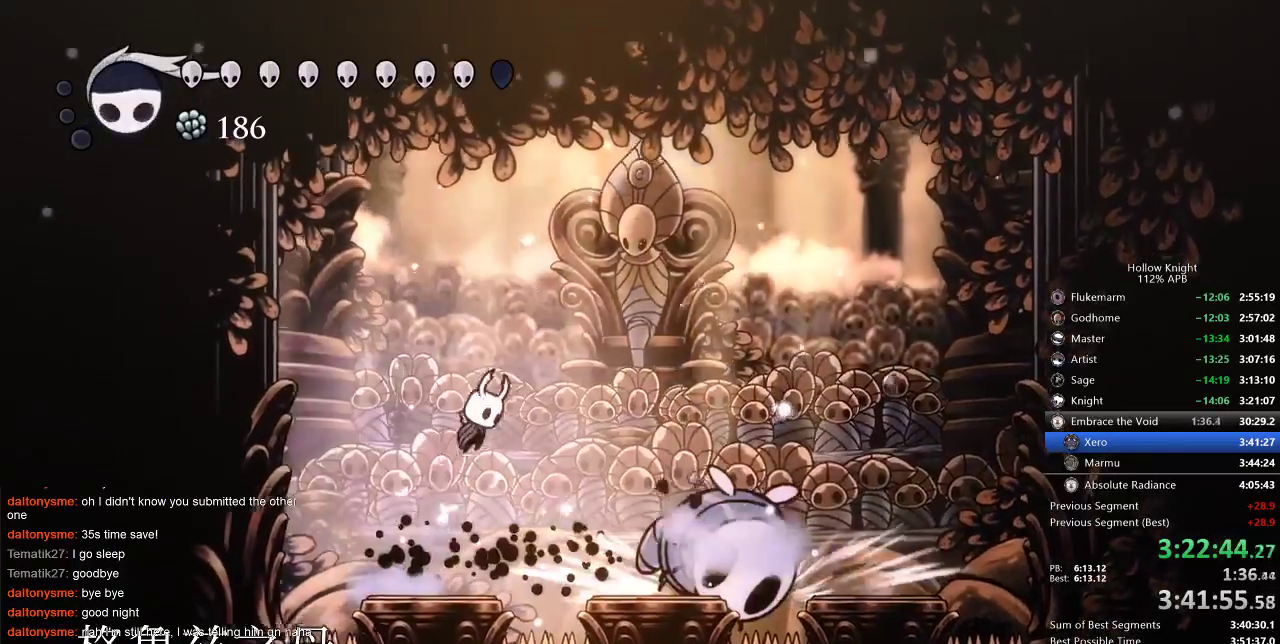
{"keys": ["jump", "right"], "events": [[117, "jump", "up"], [200, "nail", "down"], [333, "nail", "up"], [433, "jump", "down"]]}
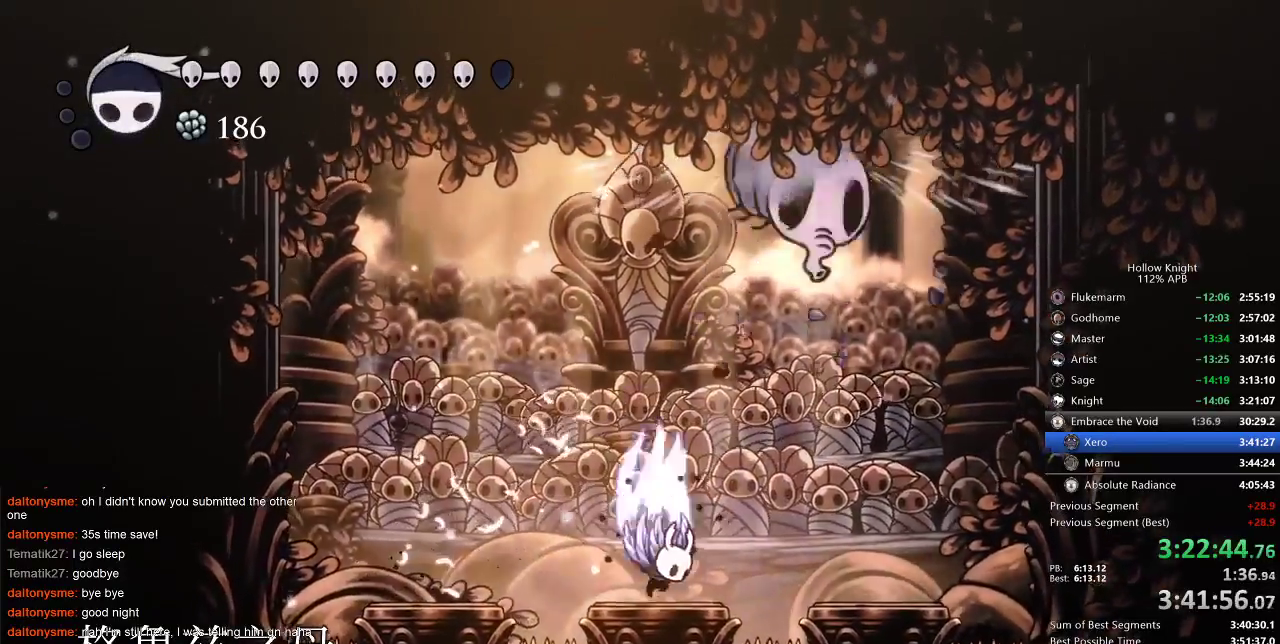
{"keys": ["nail", "right"], "events": [[167, "nail", "down"], [267, "right", "up"], [317, "jump", "up"], [317, "nail", "up"], [400, "right", "down"], [467, "nail", "down"]]}
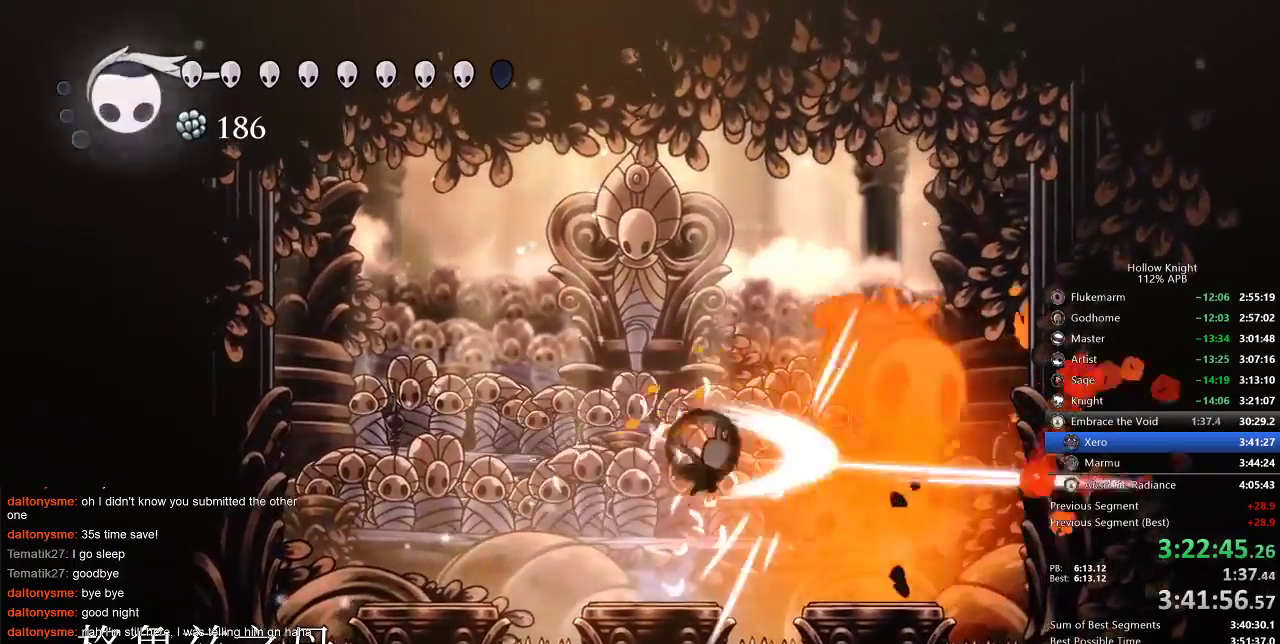
{"keys": ["jump", "nail", "right"], "events": [[33, "right", "up"], [100, "left", "down"], [100, "nail", "up"], [233, "left", "up"], [233, "right", "down"], [267, "jump", "down"], [500, "nail", "down"]]}
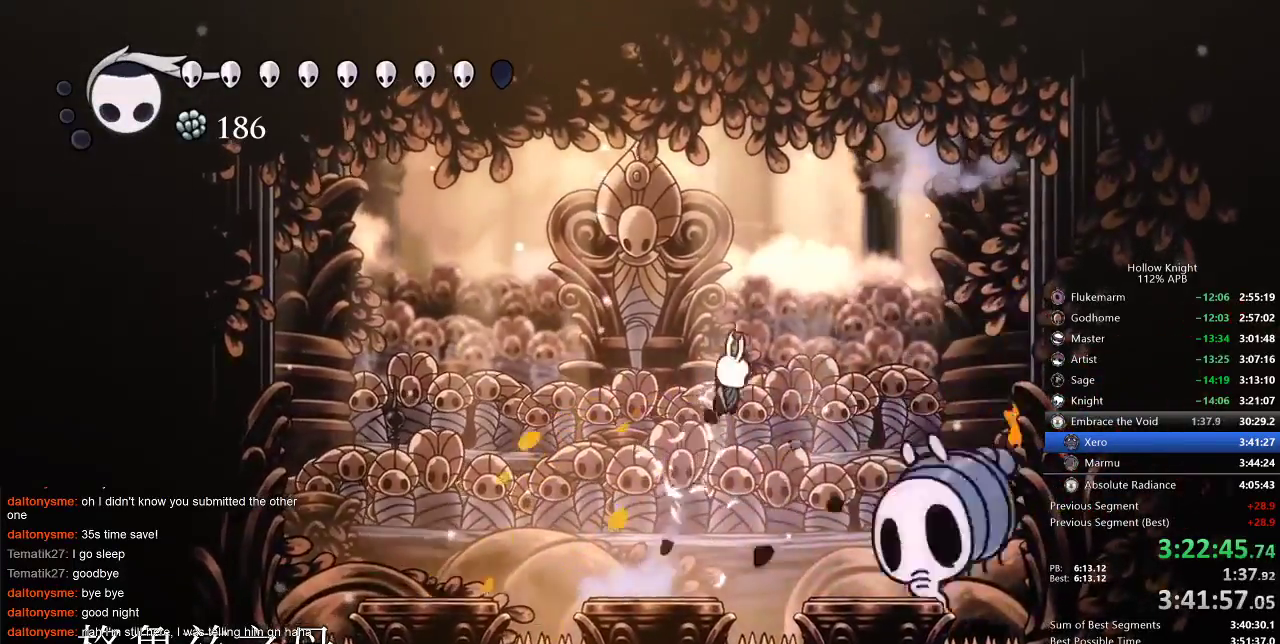
{"keys": ["left", "nail"], "events": [[67, "left", "down"], [133, "jump", "up"], [133, "right", "up"], [167, "nail", "up"], [300, "left", "up"], [300, "right", "down"], [400, "nail", "down"], [467, "left", "down"], [500, "right", "up"]]}
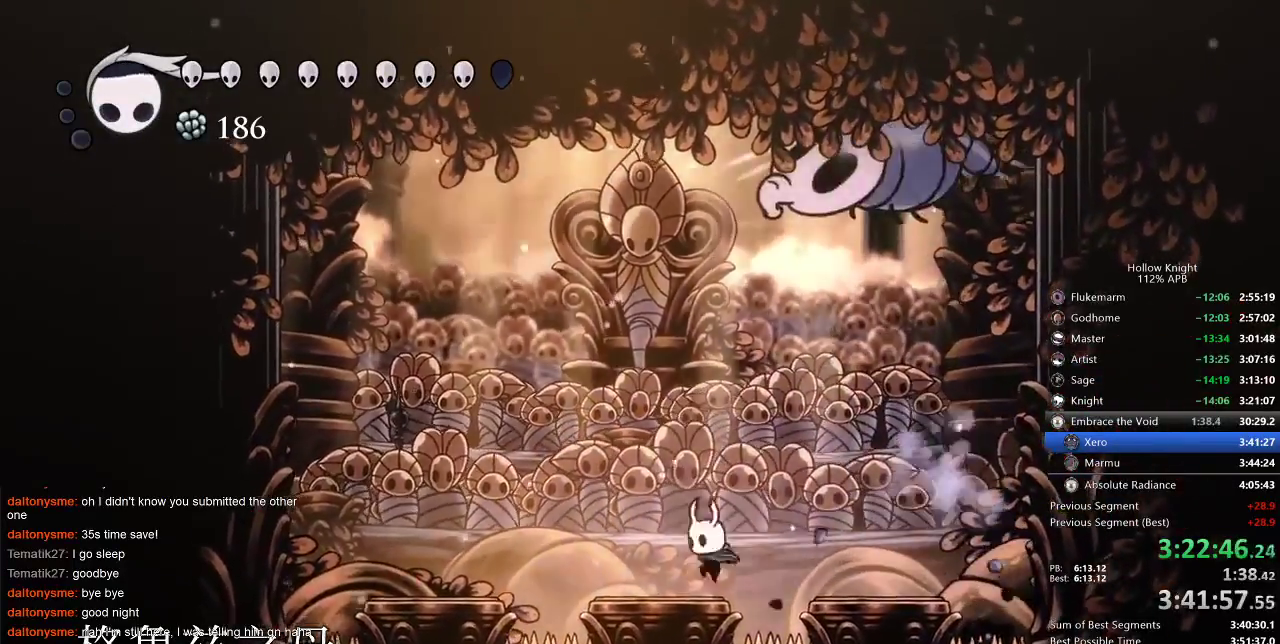
{"keys": ["left"], "events": [[33, "nail", "up"], [183, "jump", "down"], [183, "right", "down"], [233, "left", "up"], [317, "nail", "down"], [350, "left", "down"], [417, "right", "up"], [450, "jump", "up"], [450, "nail", "up"]]}
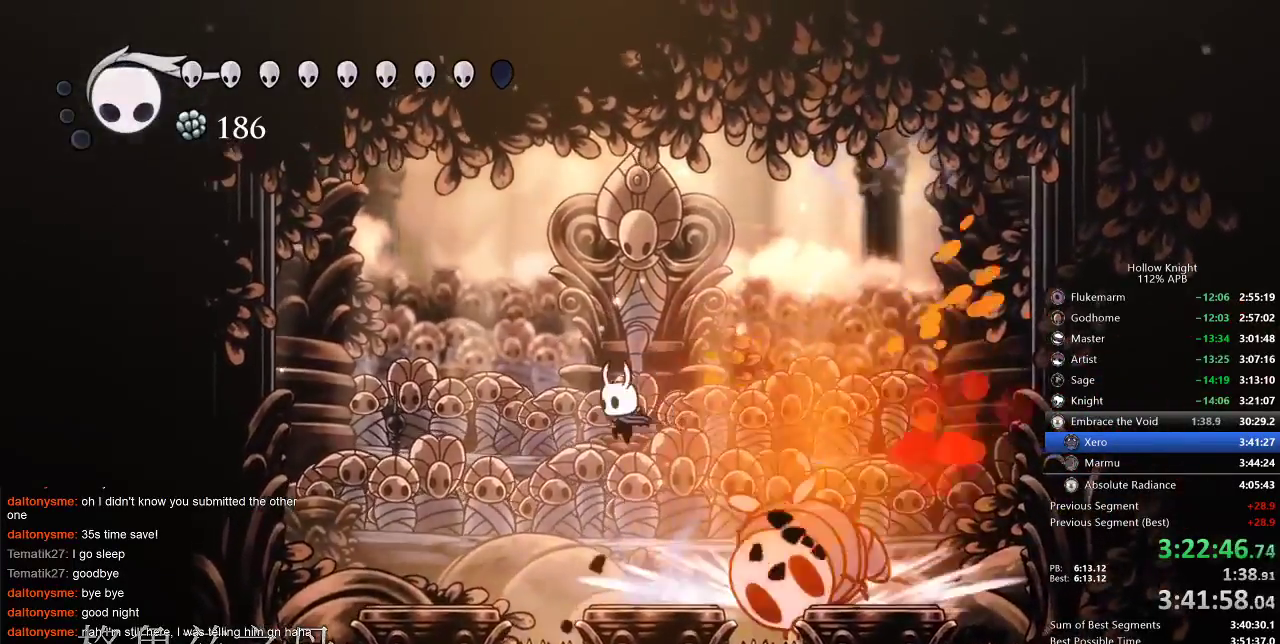
{"keys": ["jump", "right"], "events": [[50, "right", "down"], [117, "left", "up"], [150, "nail", "down"], [250, "left", "down"], [283, "nail", "up"], [283, "right", "up"], [383, "left", "up"], [383, "right", "down"], [417, "jump", "down"]]}
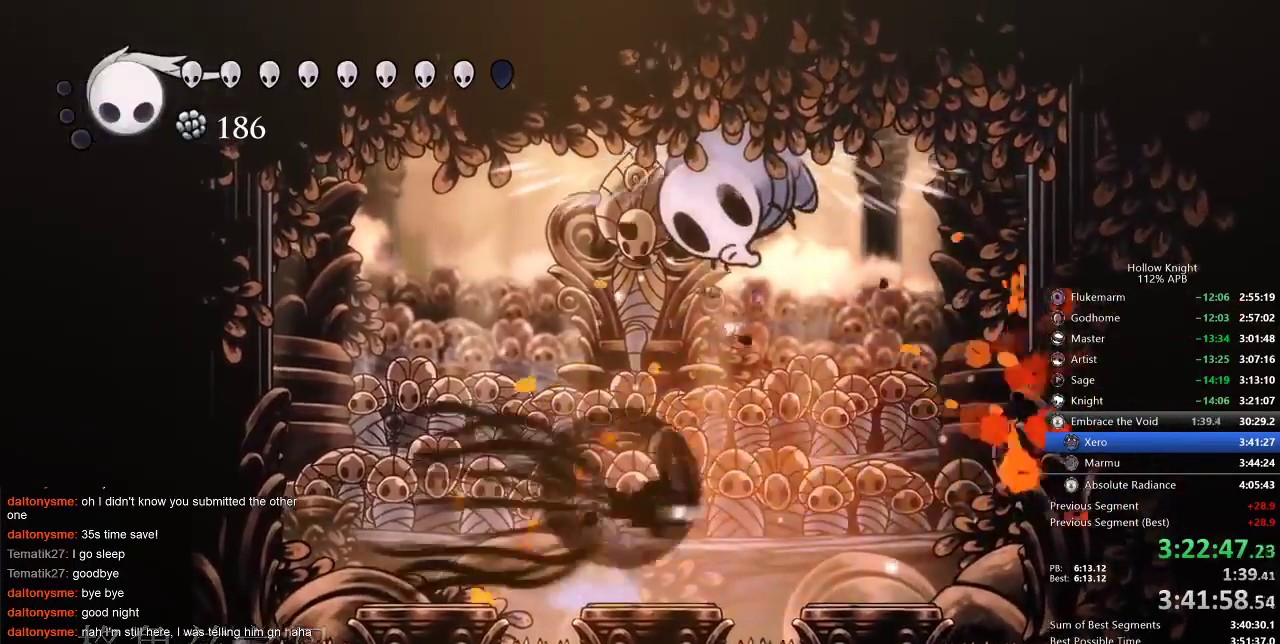
{"keys": [], "events": [[17, "dash", "down"], [17, "jump", "up"], [117, "dash", "up"], [183, "left", "down"], [250, "right", "up"], [300, "nail", "down"], [383, "left", "up"], [383, "nail", "up"]]}
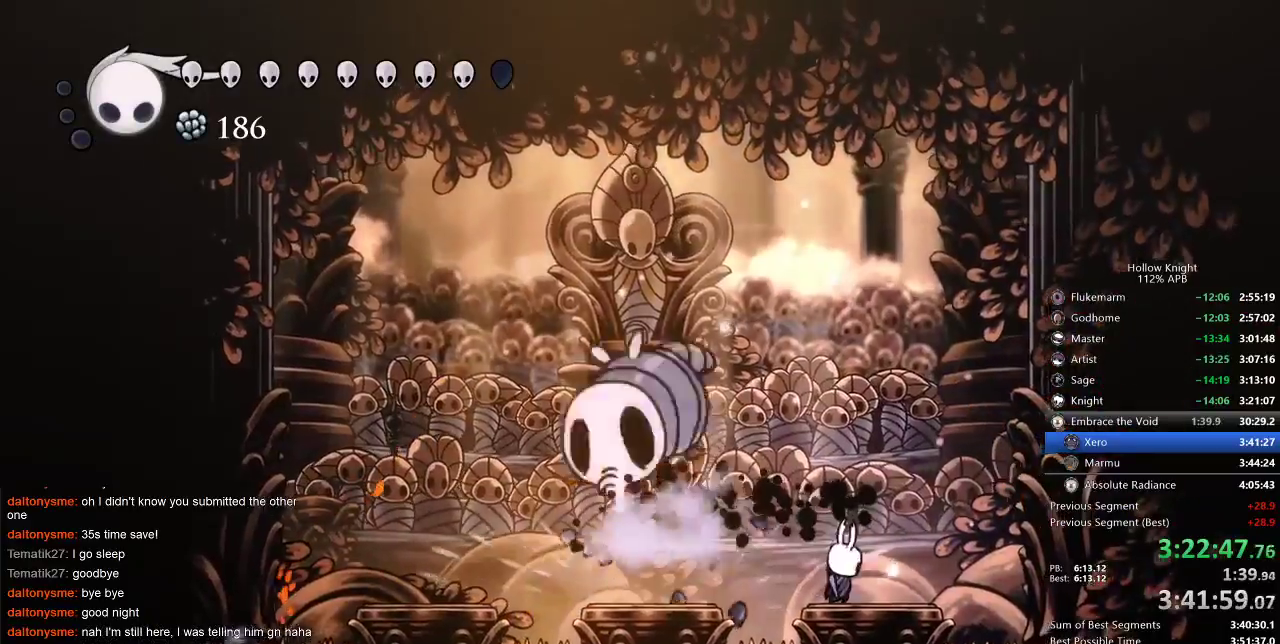
{"keys": [], "events": [[67, "left", "down"], [100, "jump", "down"], [317, "nail", "down"], [417, "jump", "up"], [450, "left", "up"], [450, "nail", "up"]]}
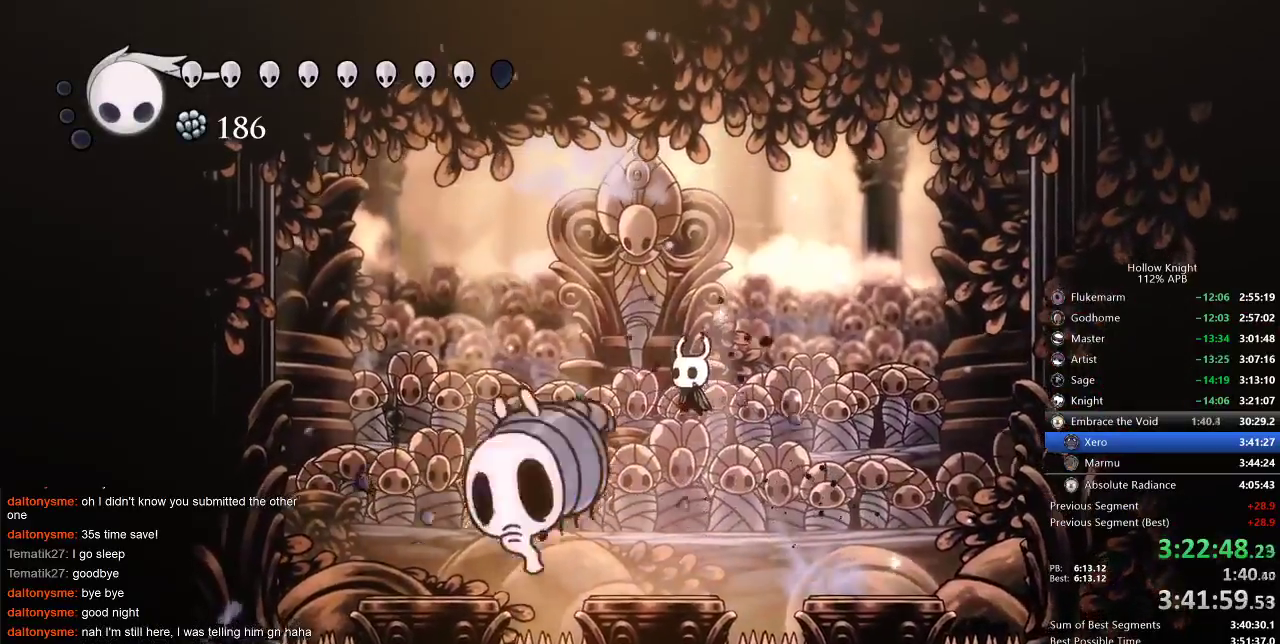
{"keys": ["nail"], "events": [[50, "left", "down"], [117, "jump", "down"], [283, "jump", "up"], [283, "left", "up"], [433, "nail", "down"]]}
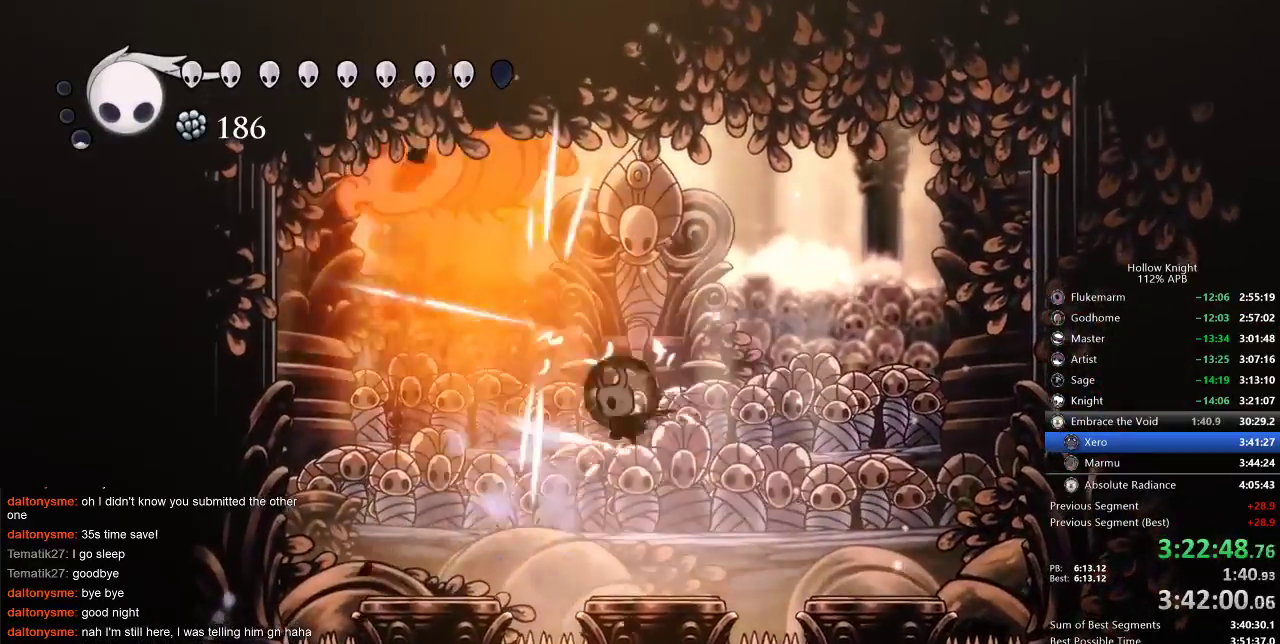
{"keys": ["jump", "left", "nail"], "events": [[17, "nail", "up"], [267, "left", "down"], [300, "jump", "down"], [400, "nail", "down"]]}